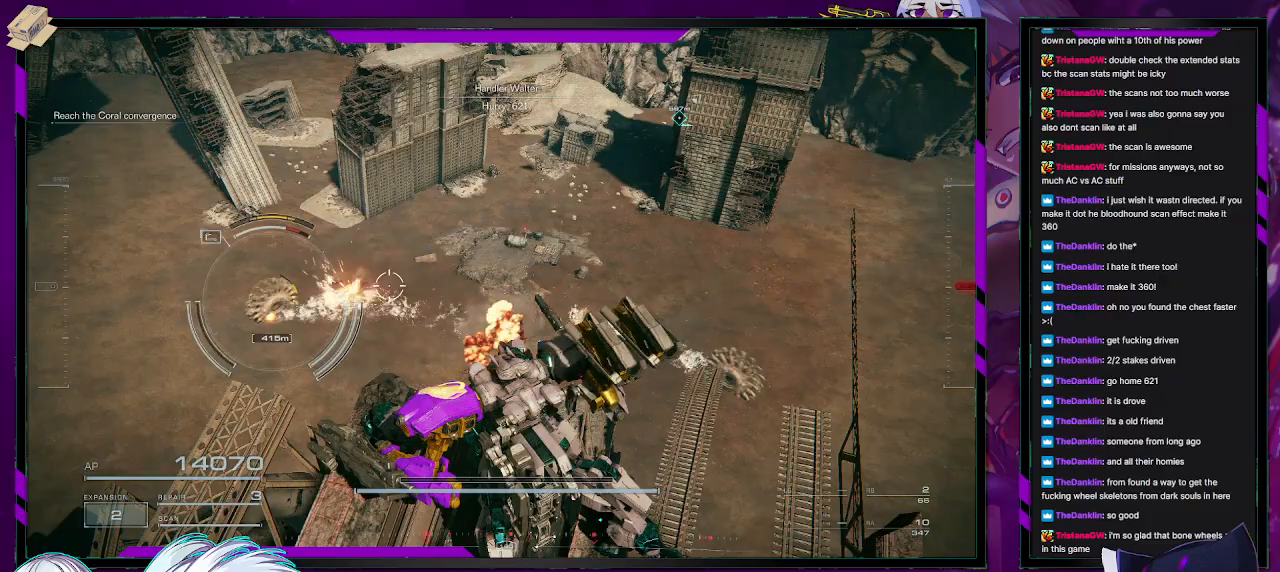
Gameplay with a controller (Xbox layout); each line is a JSON object with the inputs held at the frame after it. "events" lists button and stick changes between this image and that frame as [ms after this image, input, new state], when the widget could be followed in between.
{"buttons": [], "left_stick": "center", "right_stick": "left", "events": [[450, "right_stick", "left"]]}
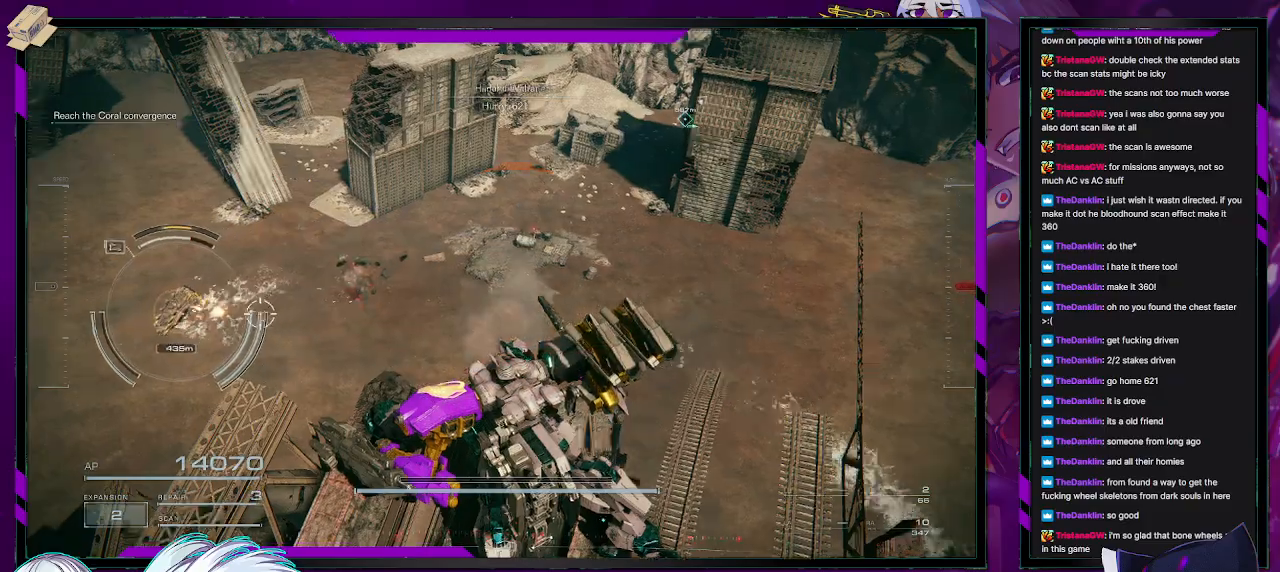
{"buttons": [], "left_stick": "center", "right_stick": "center", "events": [[250, "right_stick", "center"]]}
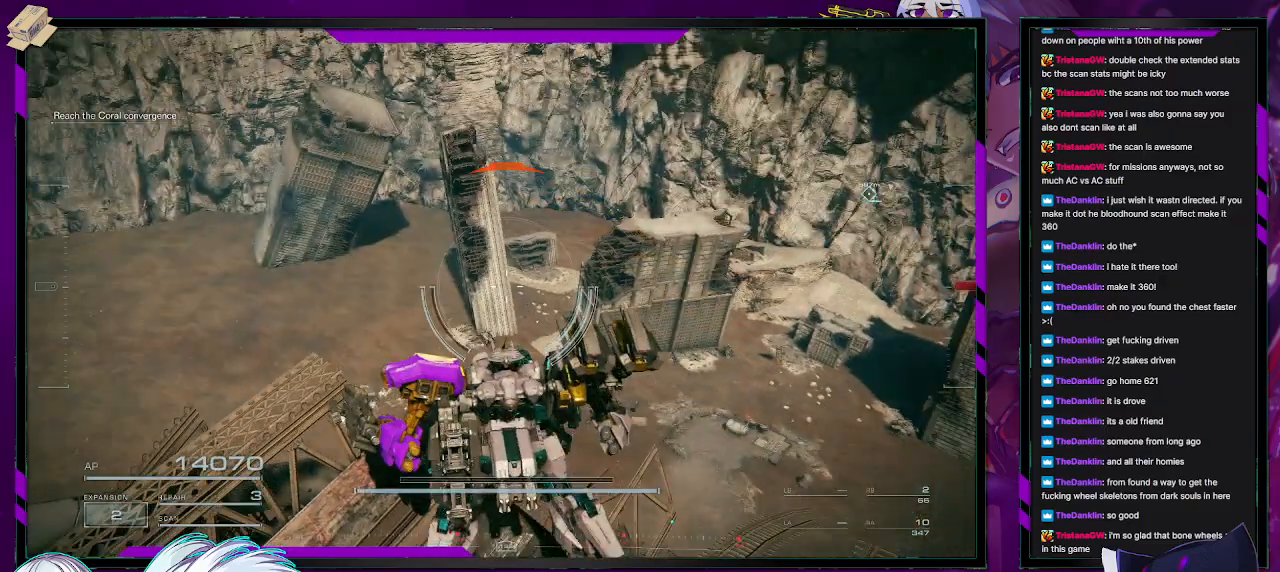
{"buttons": [], "left_stick": "down", "right_stick": "center", "events": [[67, "left_stick", "down"]]}
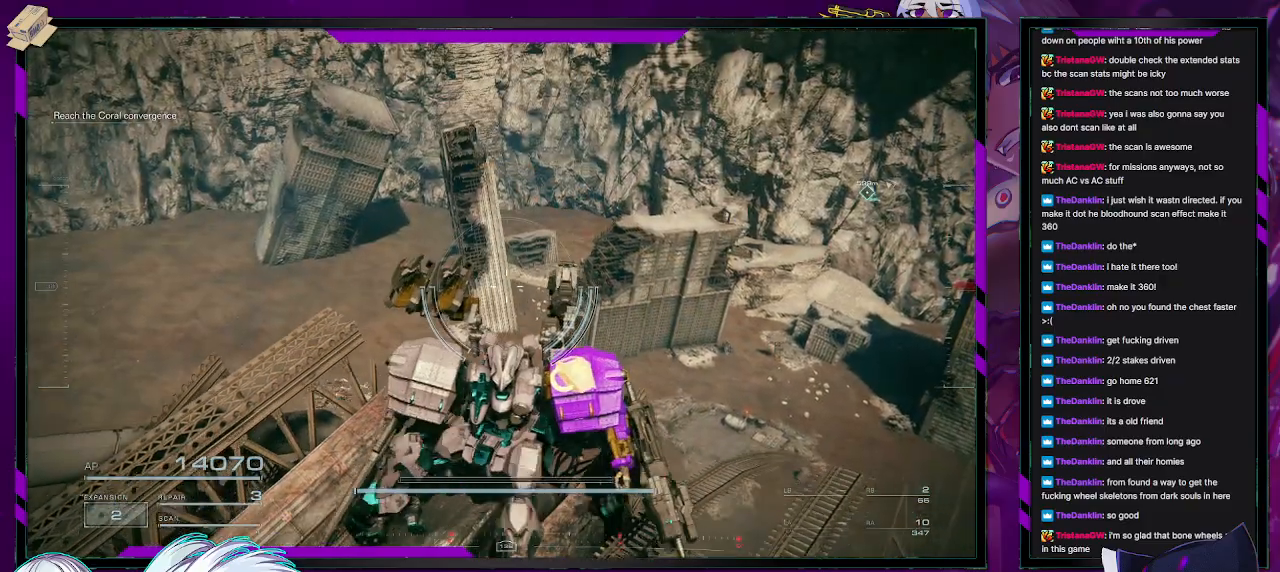
{"buttons": [], "left_stick": "down", "right_stick": "right", "events": [[483, "right_stick", "right"]]}
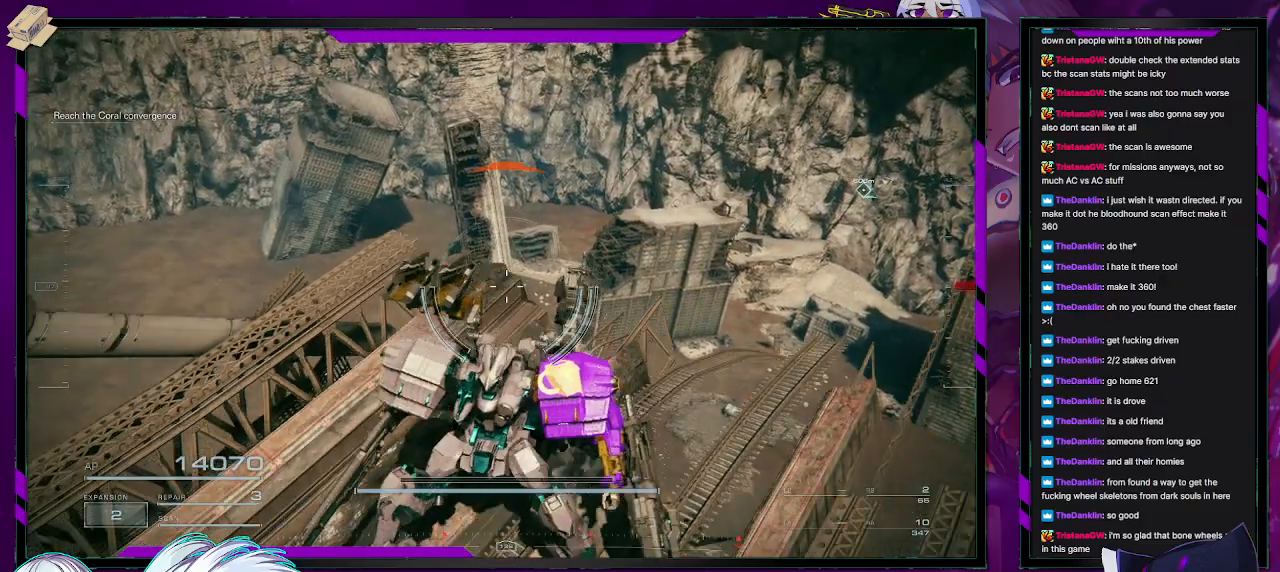
{"buttons": [], "left_stick": "up-right", "right_stick": "right", "events": [[183, "left_stick", "down-right"], [317, "left_stick", "right"], [483, "left_stick", "up-right"]]}
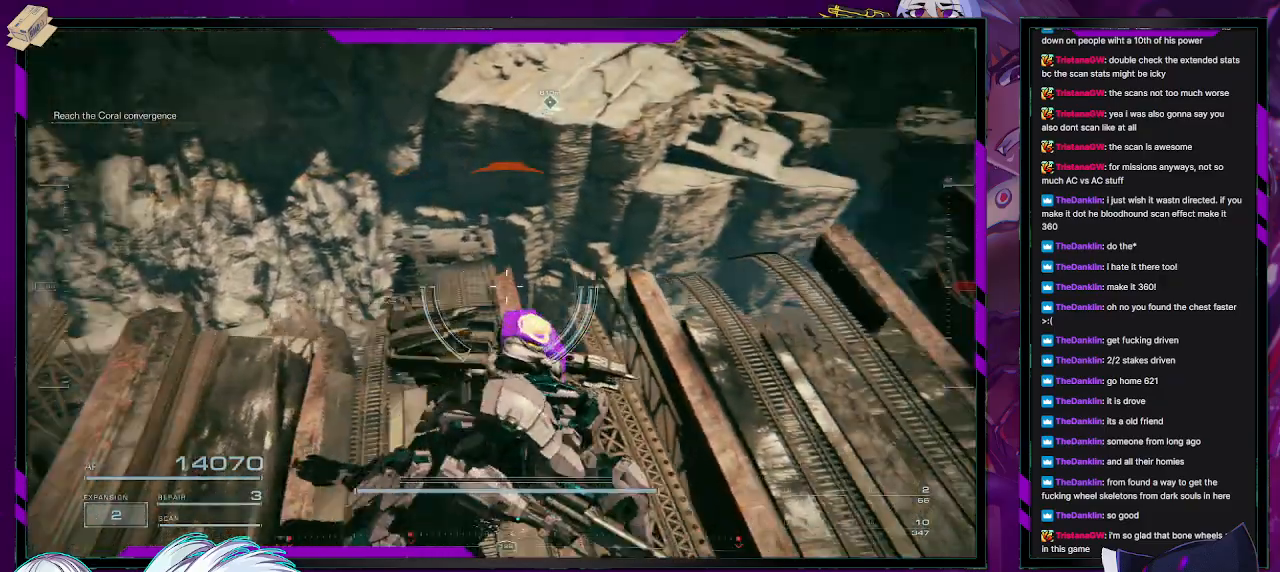
{"buttons": [], "left_stick": "up-right", "right_stick": "down-right", "events": [[250, "right_stick", "center"], [450, "right_stick", "down-right"]]}
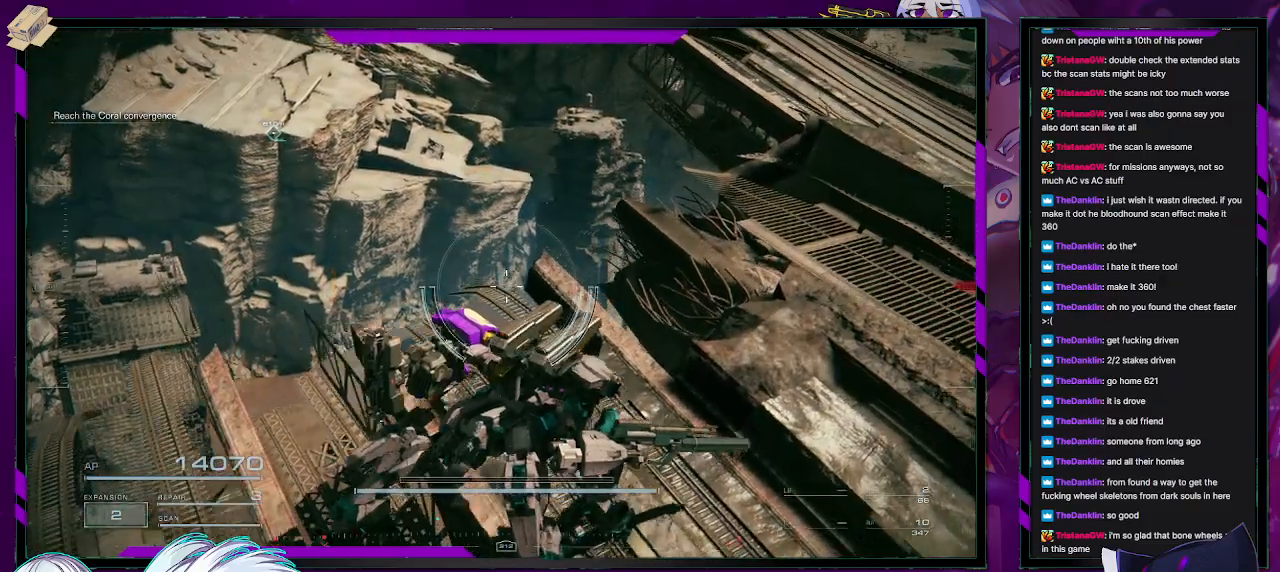
{"buttons": [], "left_stick": "up", "right_stick": "down-left", "events": [[200, "right_stick", "down-left"], [400, "left_stick", "up"]]}
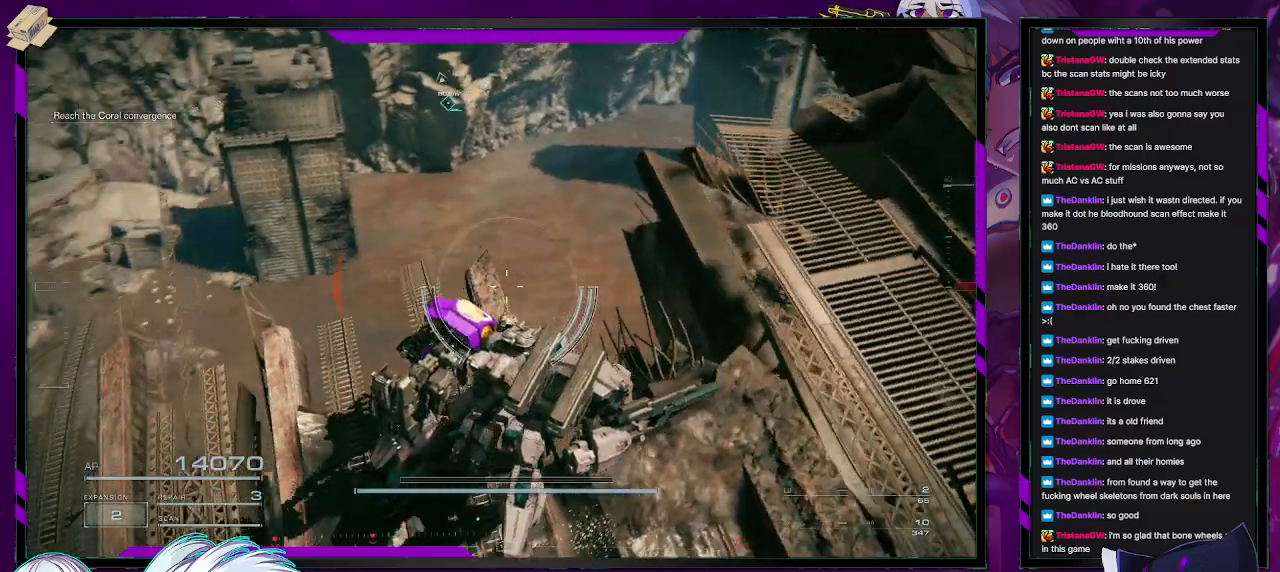
{"buttons": [], "left_stick": "down-left", "right_stick": "center", "events": [[50, "left_stick", "center"], [100, "left_stick", "down-left"], [467, "right_stick", "center"]]}
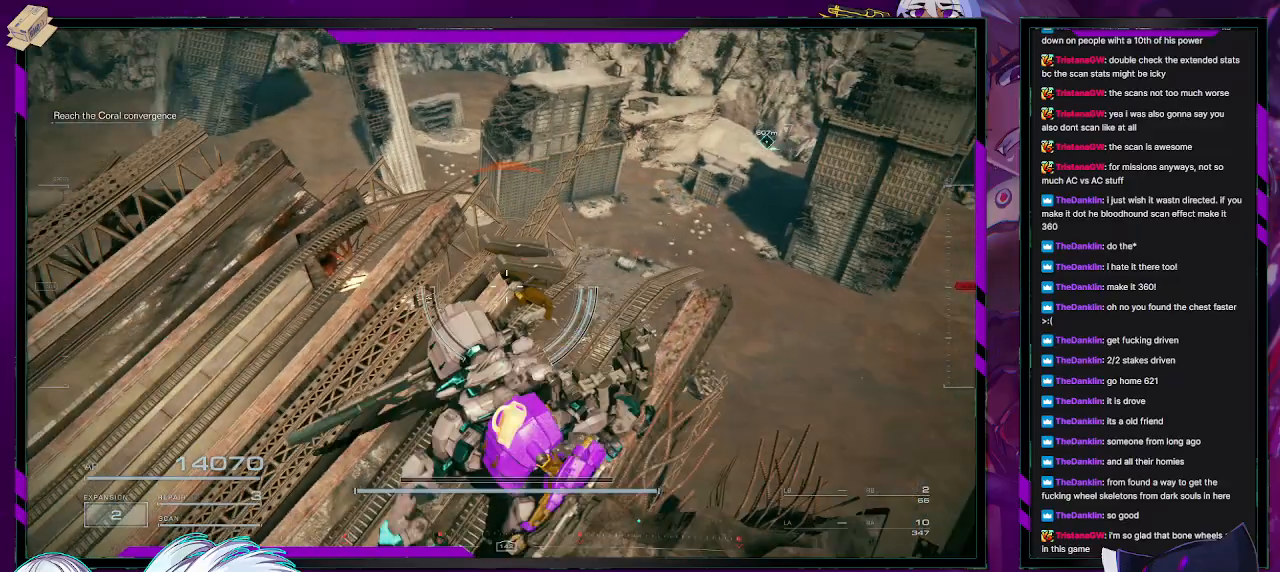
{"buttons": ["R2"], "left_stick": "up-left", "right_stick": "center", "events": [[250, "left_stick", "left"], [333, "R2", "down"], [350, "left_stick", "up-left"]]}
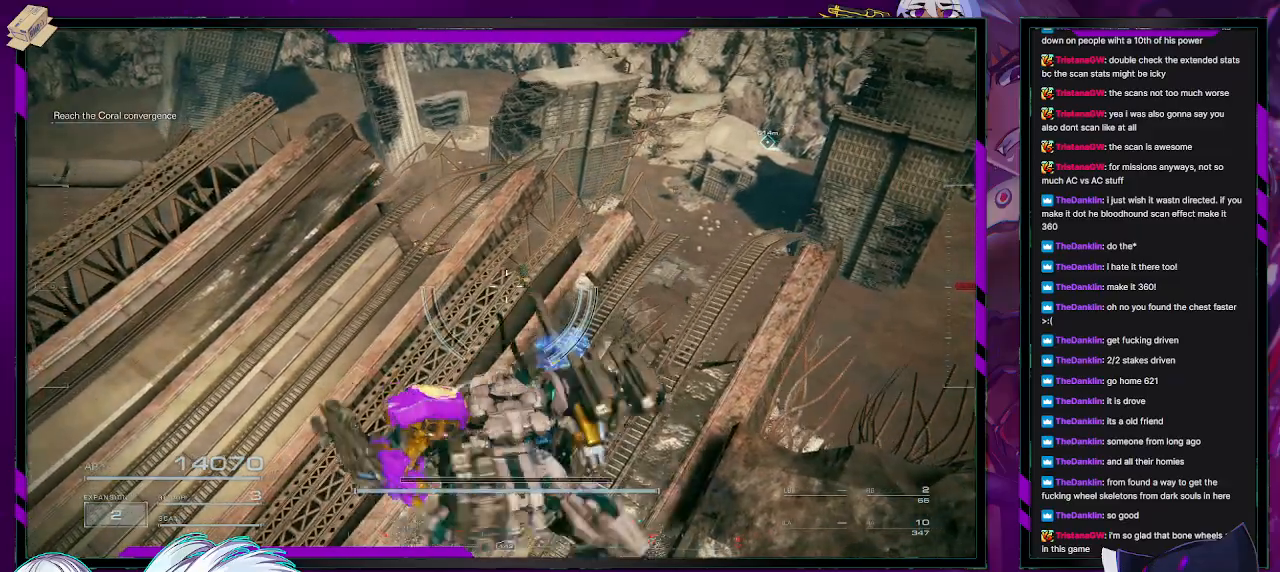
{"buttons": ["R2"], "left_stick": "up-left", "right_stick": "center", "events": []}
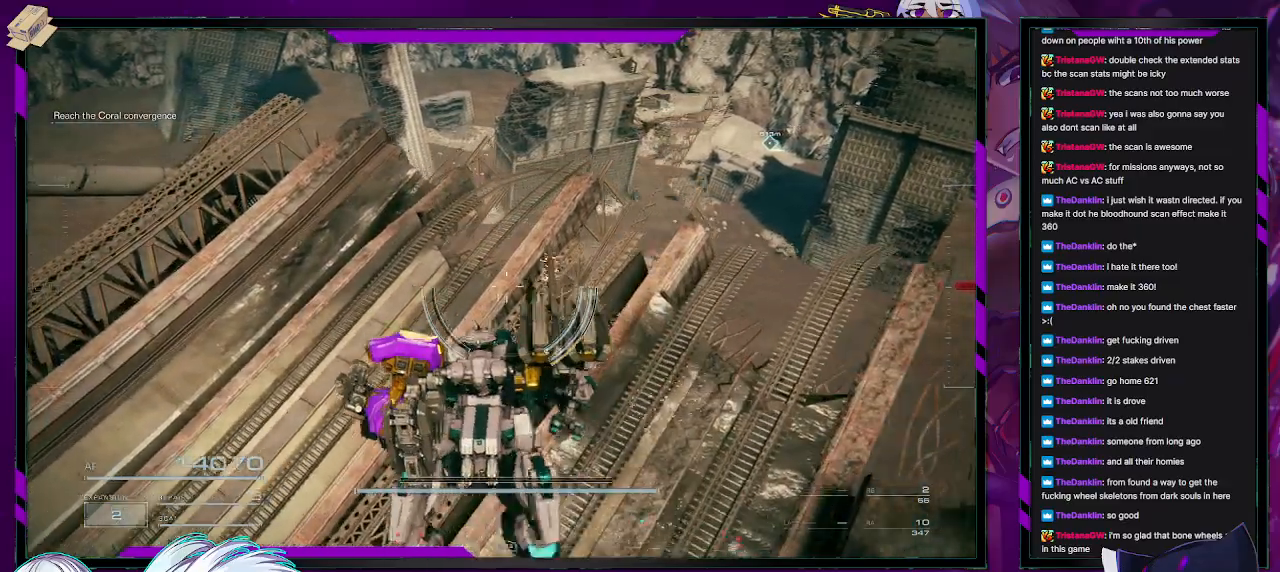
{"buttons": ["R2"], "left_stick": "up-left", "right_stick": "center", "events": []}
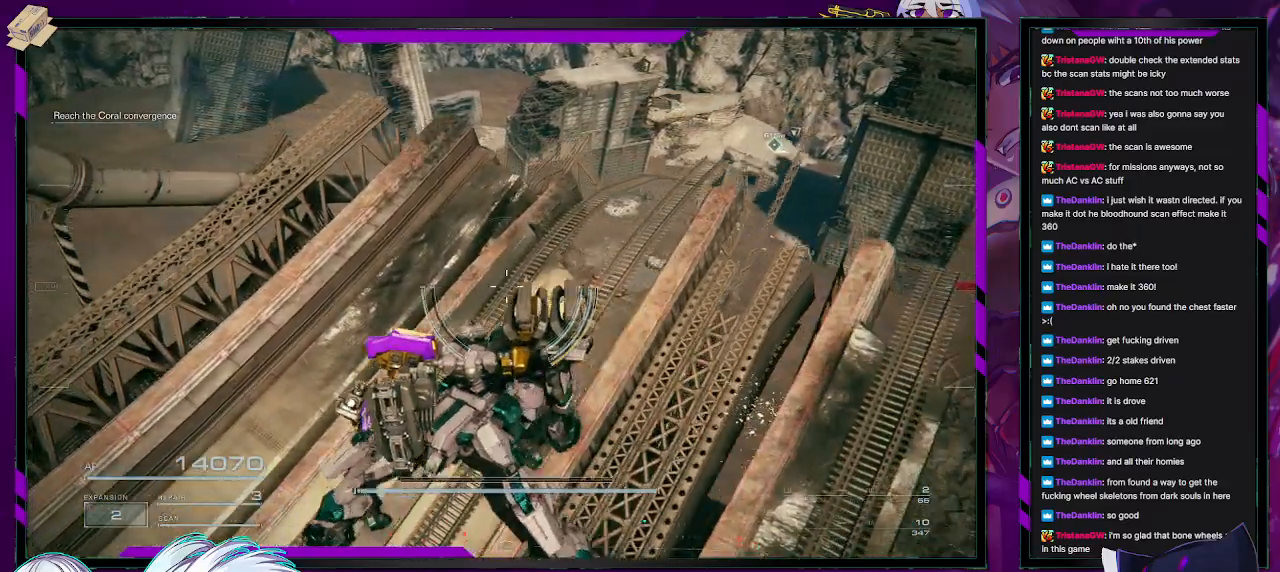
{"buttons": ["R2"], "left_stick": "up", "right_stick": "center", "events": [[83, "right_stick", "down"], [100, "left_stick", "up"], [333, "right_stick", "center"]]}
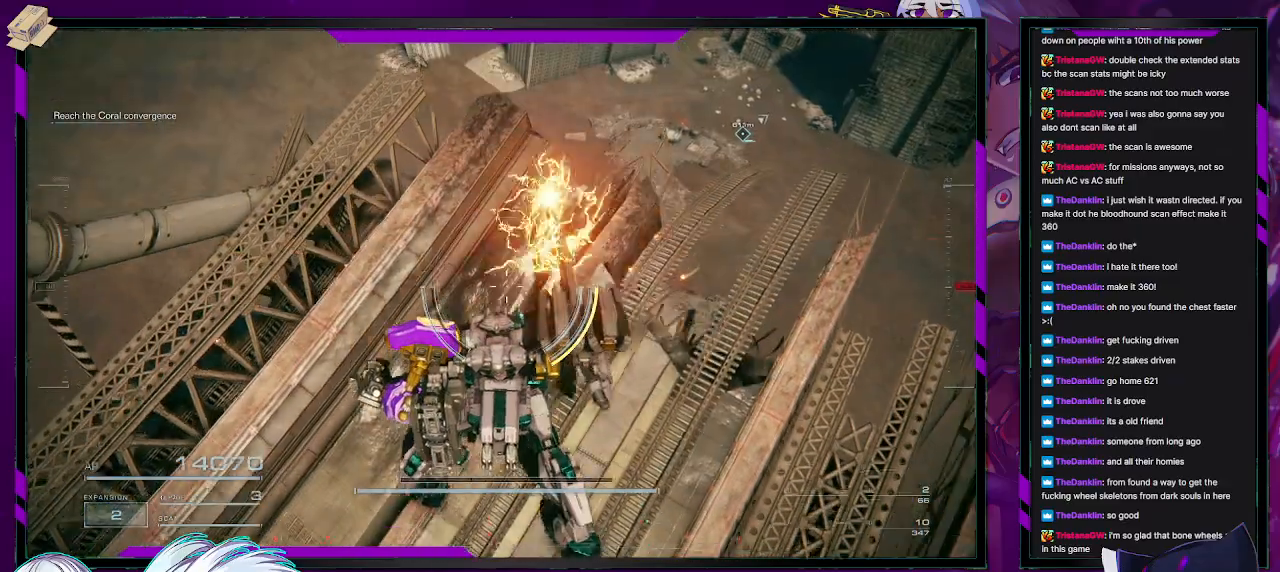
{"buttons": ["R2"], "left_stick": "left", "right_stick": "down-right", "events": [[267, "right_stick", "down-right"], [433, "left_stick", "left"]]}
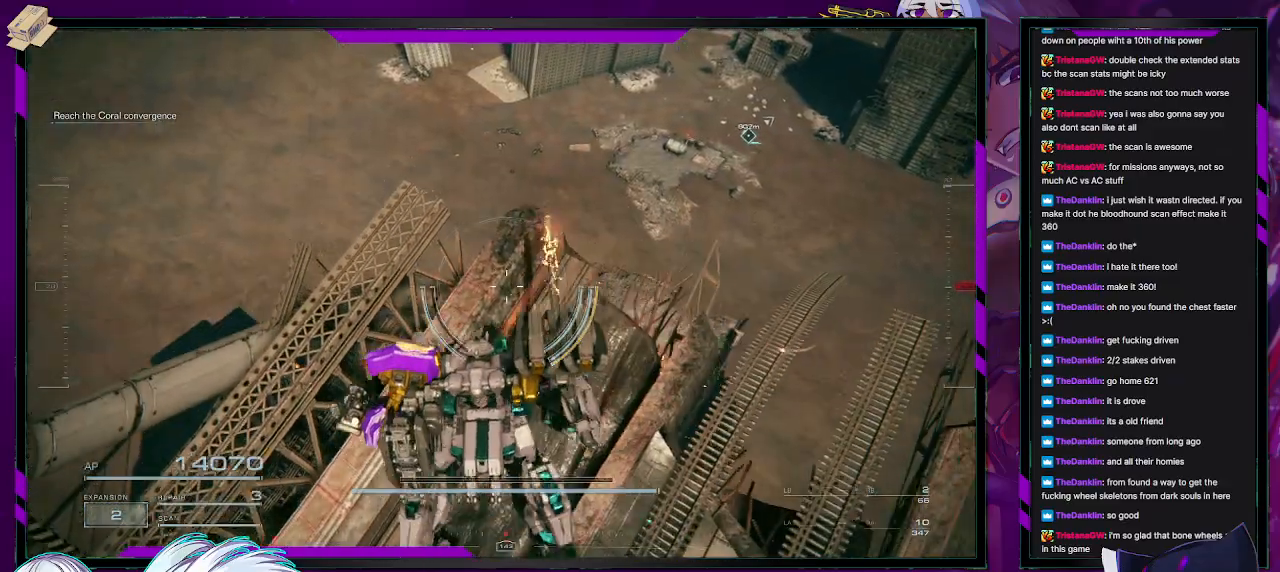
{"buttons": ["R2"], "left_stick": "center", "right_stick": "center", "events": [[17, "left_stick", "down-left"], [83, "right_stick", "center"], [133, "left_stick", "down"], [500, "left_stick", "center"]]}
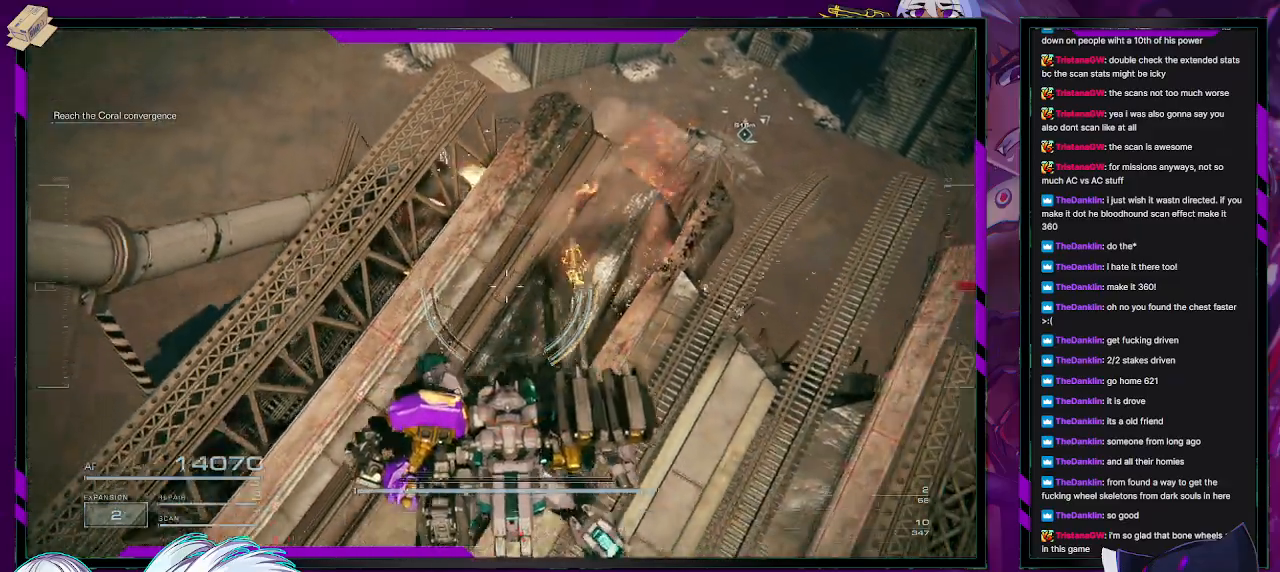
{"buttons": ["R2"], "left_stick": "up", "right_stick": "center", "events": [[83, "left_stick", "up"], [133, "right_stick", "down-right"], [500, "right_stick", "center"]]}
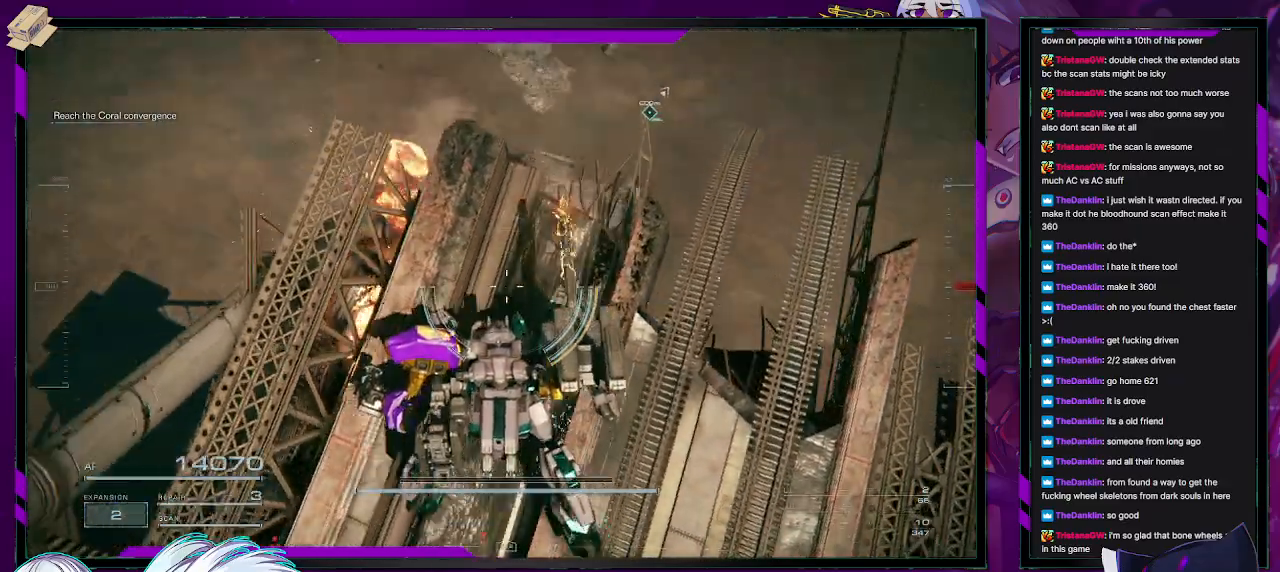
{"buttons": ["R2"], "left_stick": "center", "right_stick": "center", "events": [[350, "left_stick", "center"]]}
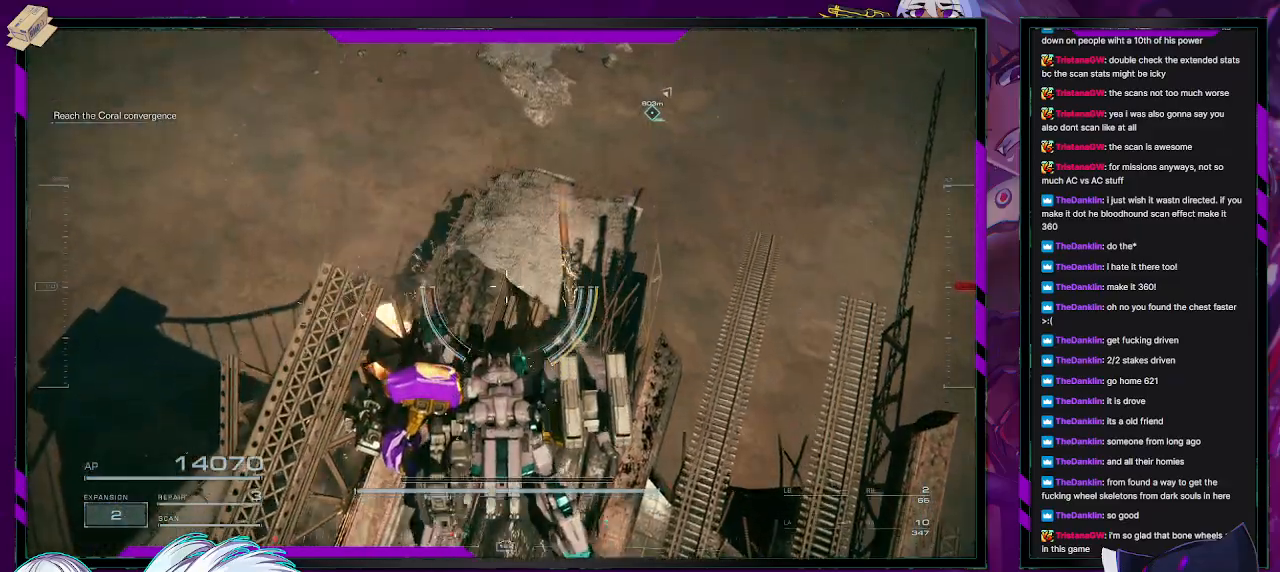
{"buttons": ["R2"], "left_stick": "center", "right_stick": "right", "events": [[33, "right_stick", "right"]]}
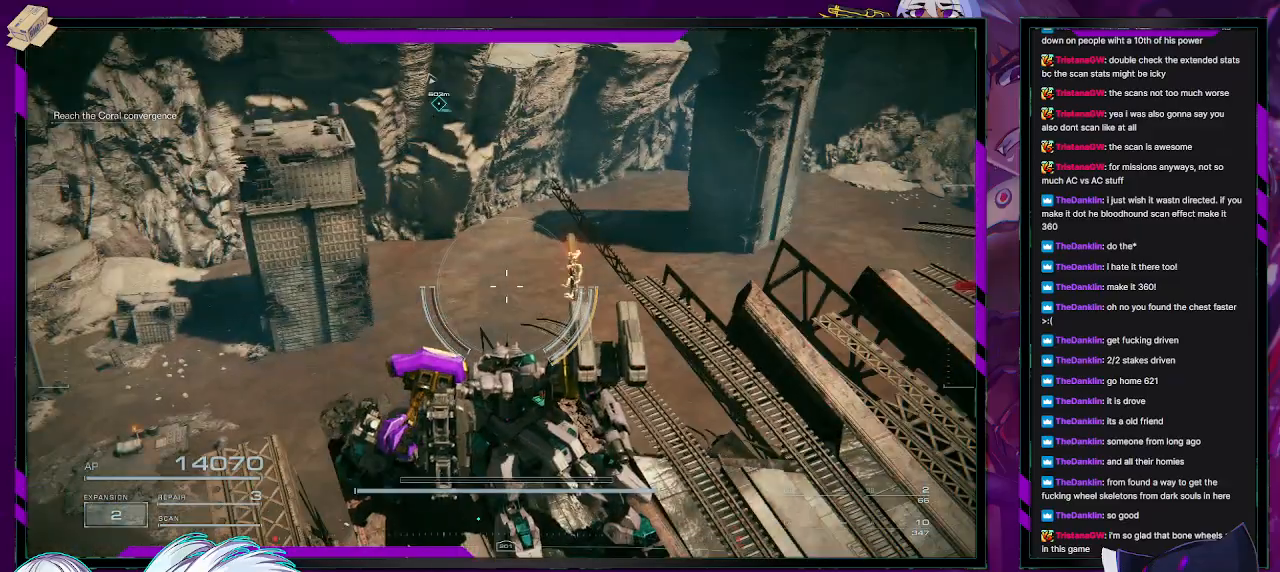
{"buttons": ["R2"], "left_stick": "down-right", "right_stick": "down-left", "events": [[17, "right_stick", "center"], [300, "left_stick", "right"], [350, "right_stick", "down-left"], [483, "left_stick", "down-right"]]}
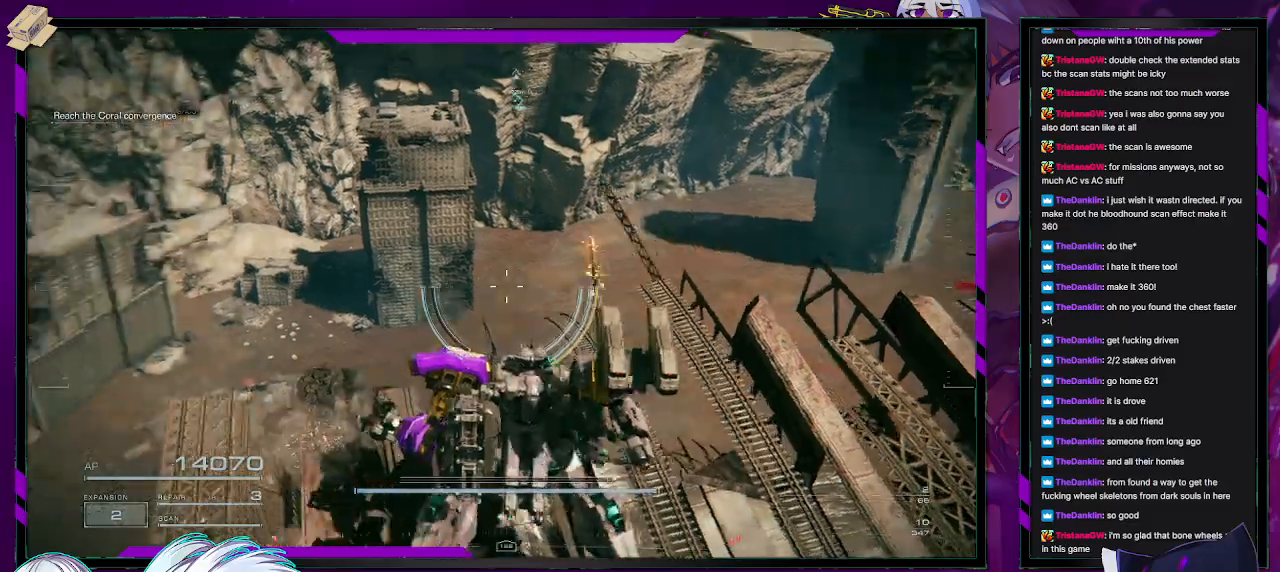
{"buttons": ["R2"], "left_stick": "down", "right_stick": "right", "events": [[267, "left_stick", "down"], [350, "right_stick", "center"], [450, "right_stick", "right"]]}
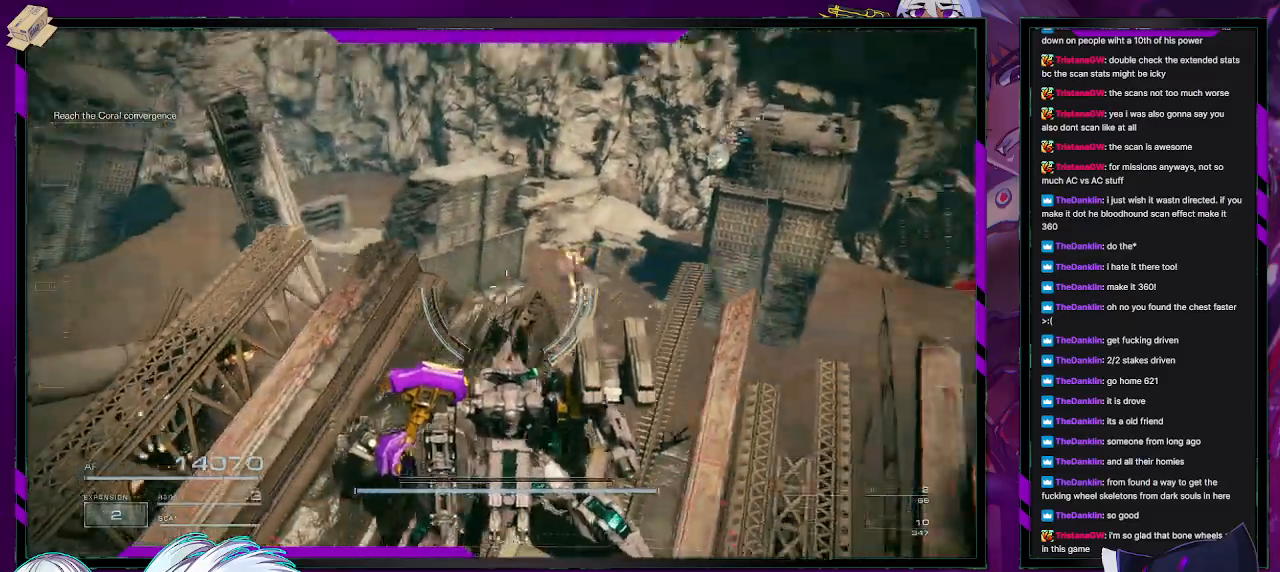
{"buttons": ["R2"], "left_stick": "up-right", "right_stick": "right", "events": [[67, "left_stick", "down-right"], [283, "left_stick", "up-right"]]}
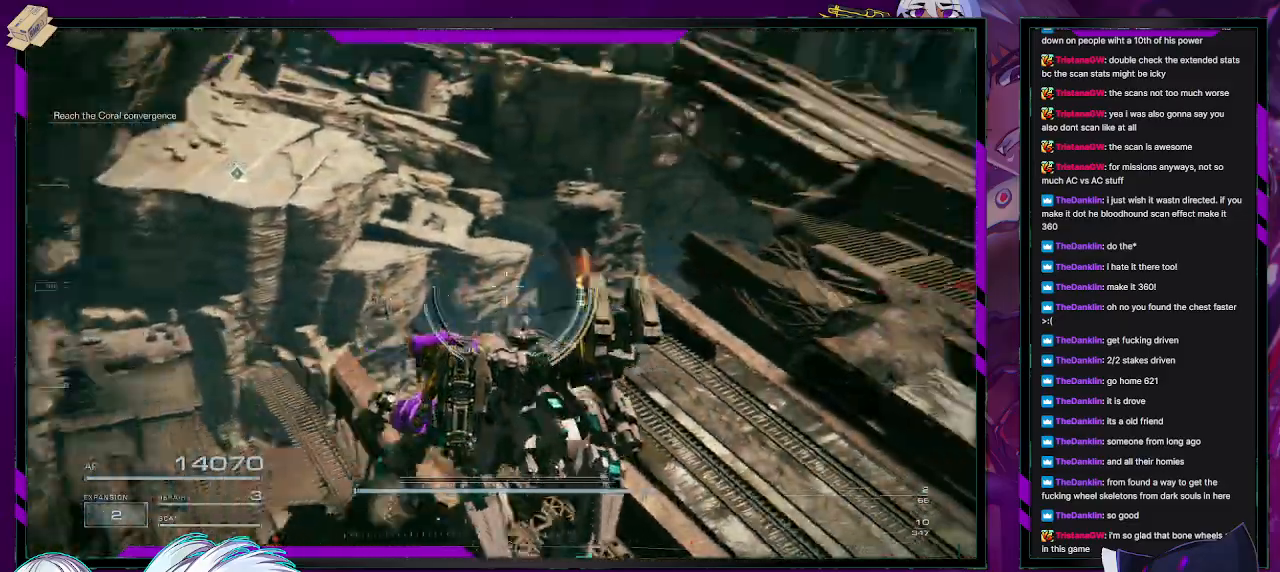
{"buttons": ["R2"], "left_stick": "up-right", "right_stick": "center", "events": [[50, "left_stick", "up"], [150, "right_stick", "down-right"], [333, "left_stick", "up-right"], [350, "right_stick", "center"]]}
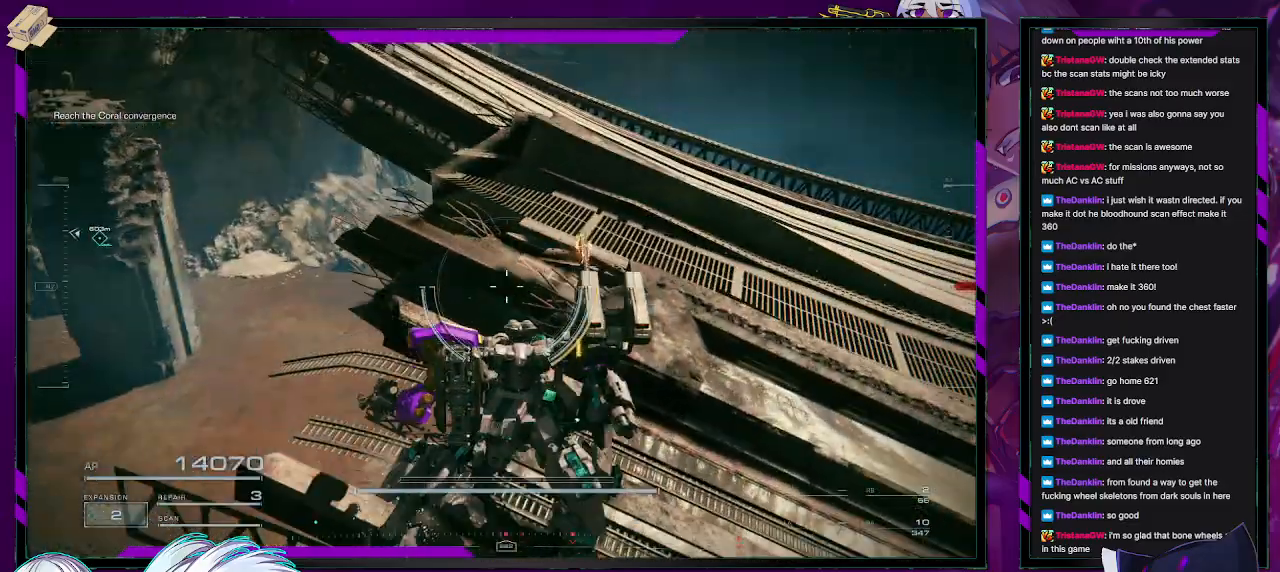
{"buttons": ["A", "R2"], "left_stick": "up", "right_stick": "center", "events": [[33, "right_stick", "right"], [167, "left_stick", "up"], [317, "right_stick", "center"], [417, "A", "down"]]}
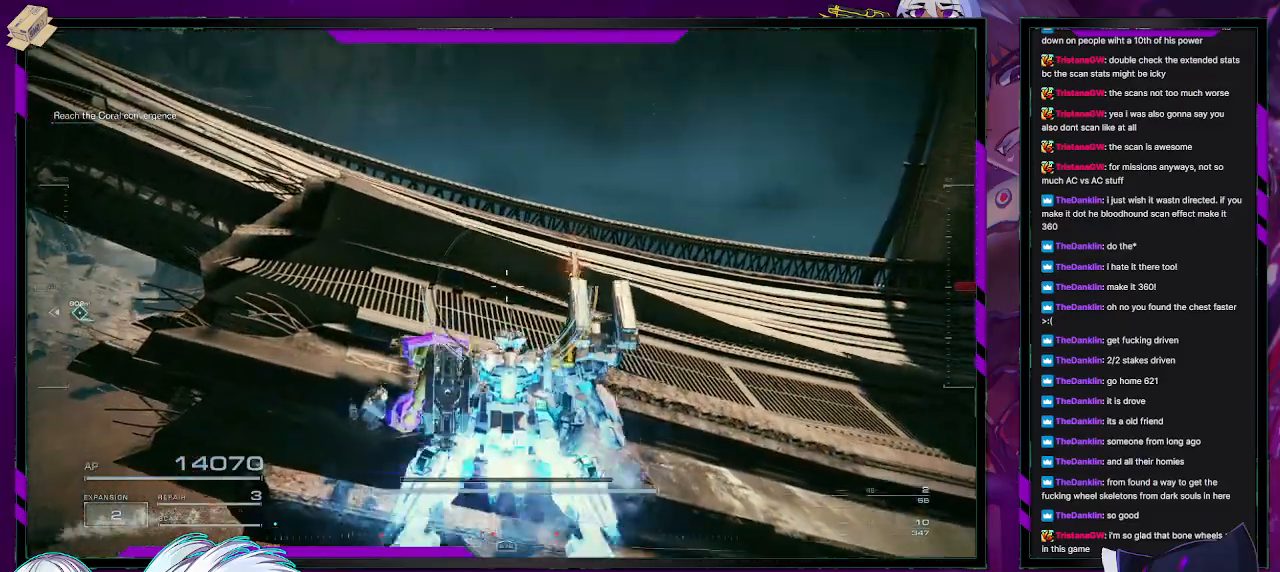
{"buttons": ["R2"], "left_stick": "up", "right_stick": "down-left", "events": [[150, "A", "up"], [333, "right_stick", "down-left"]]}
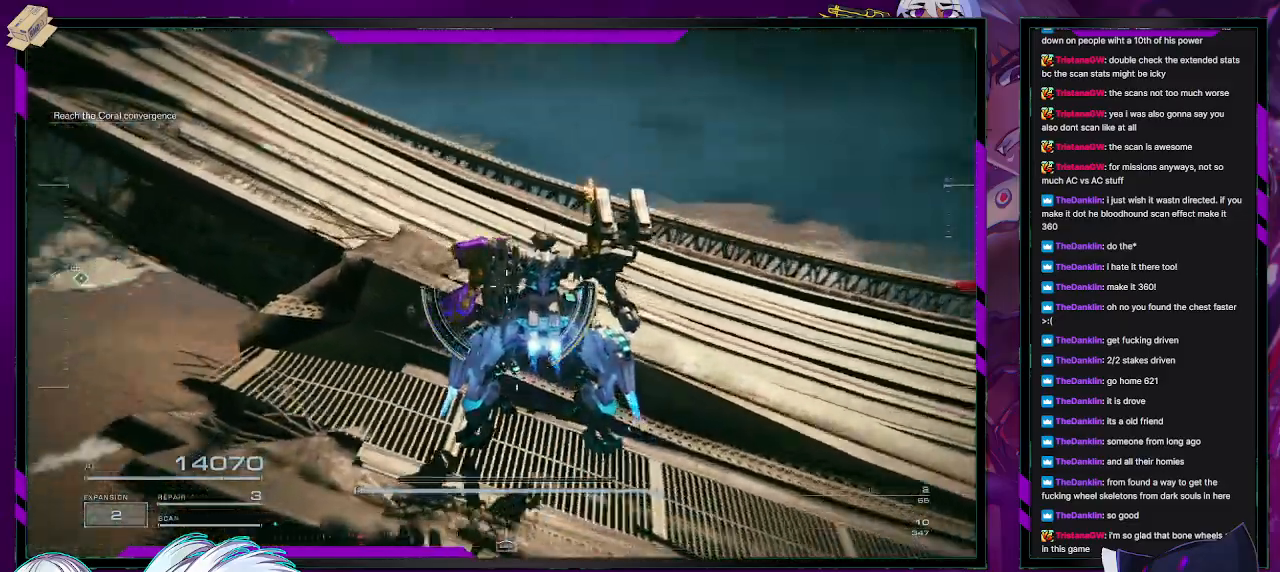
{"buttons": ["R2"], "left_stick": "up-left", "right_stick": "center", "events": [[183, "left_stick", "up-left"], [483, "right_stick", "center"]]}
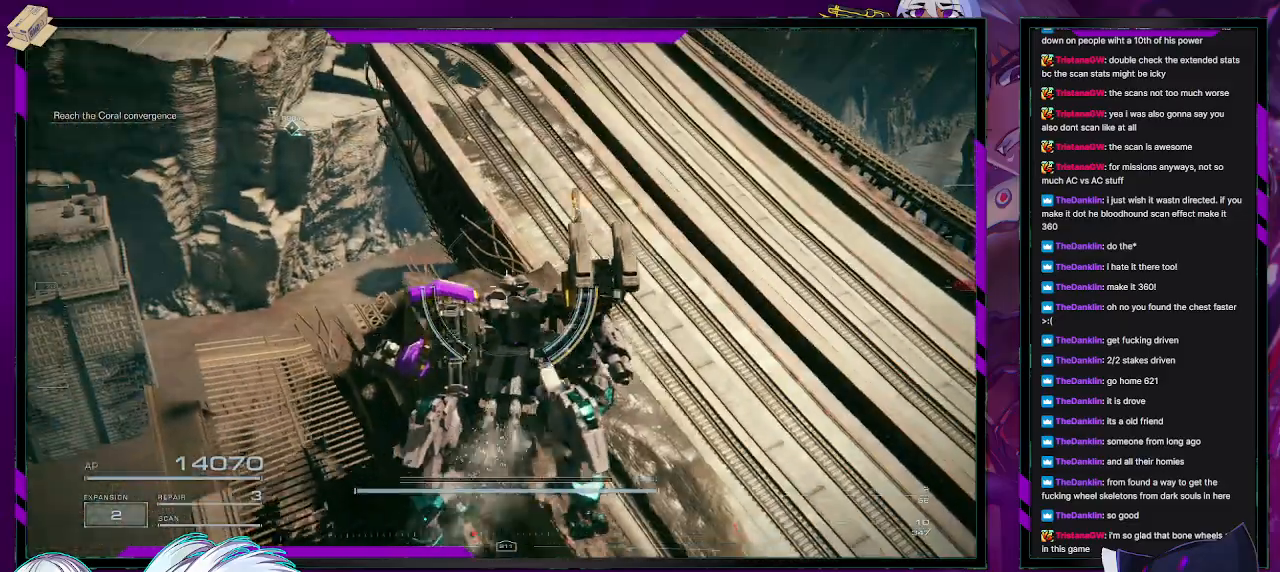
{"buttons": ["R2"], "left_stick": "center", "right_stick": "center", "events": [[167, "left_stick", "left"], [167, "right_stick", "down-left"], [333, "left_stick", "down"], [383, "left_stick", "center"], [433, "right_stick", "center"]]}
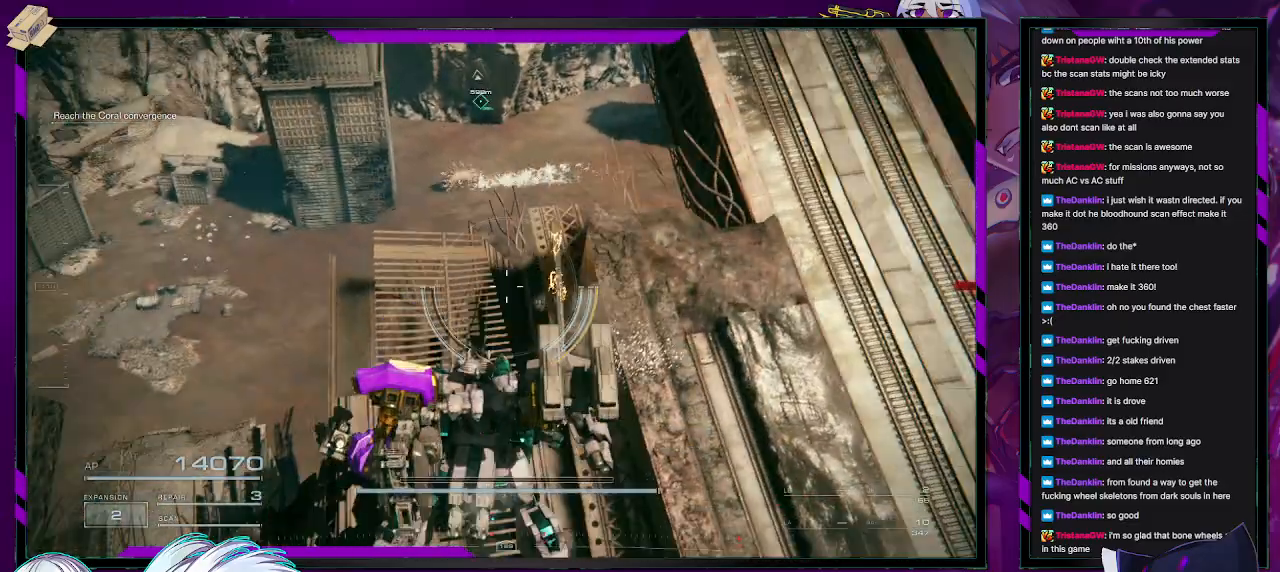
{"buttons": ["R2"], "left_stick": "left", "right_stick": "down-left", "events": [[33, "left_stick", "up-left"], [117, "right_stick", "left"], [350, "left_stick", "left"], [400, "right_stick", "down-left"]]}
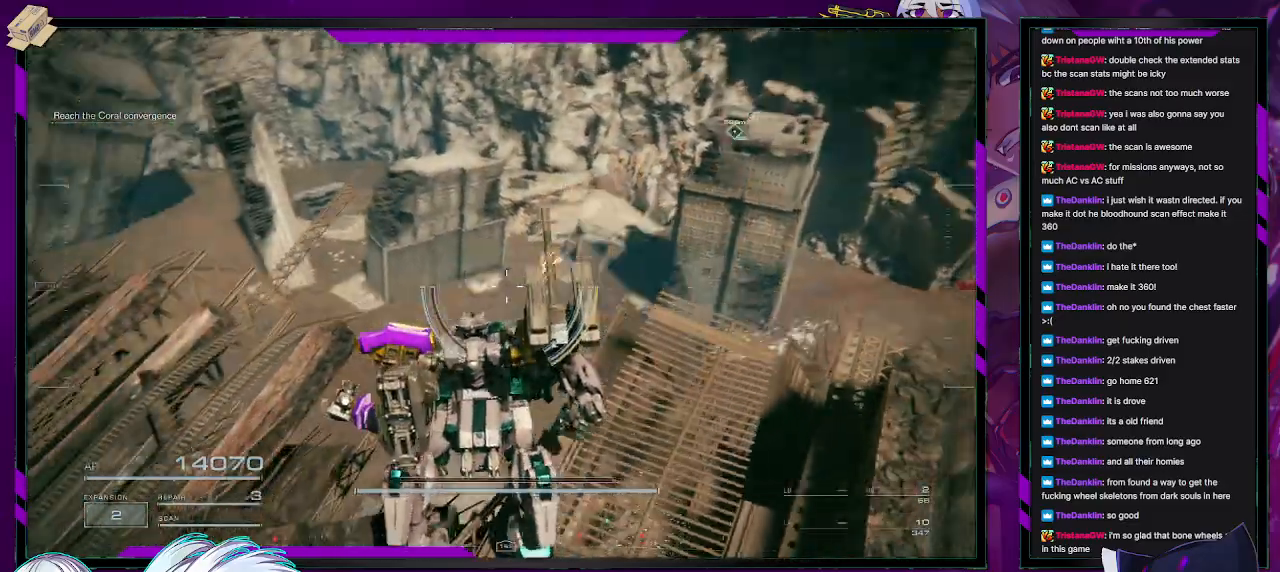
{"buttons": ["R2"], "left_stick": "up-left", "right_stick": "center", "events": [[33, "right_stick", "down"], [83, "left_stick", "up-left"], [217, "right_stick", "center"]]}
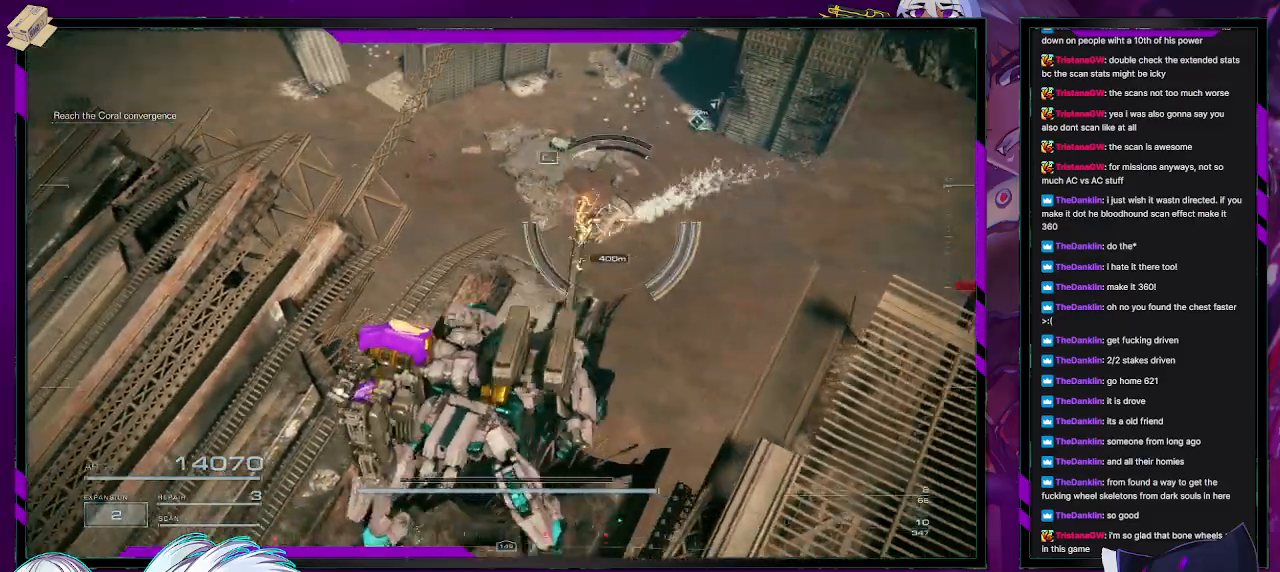
{"buttons": ["R2"], "left_stick": "up", "right_stick": "center", "events": [[150, "right_stick", "left"], [383, "left_stick", "up"], [433, "right_stick", "center"]]}
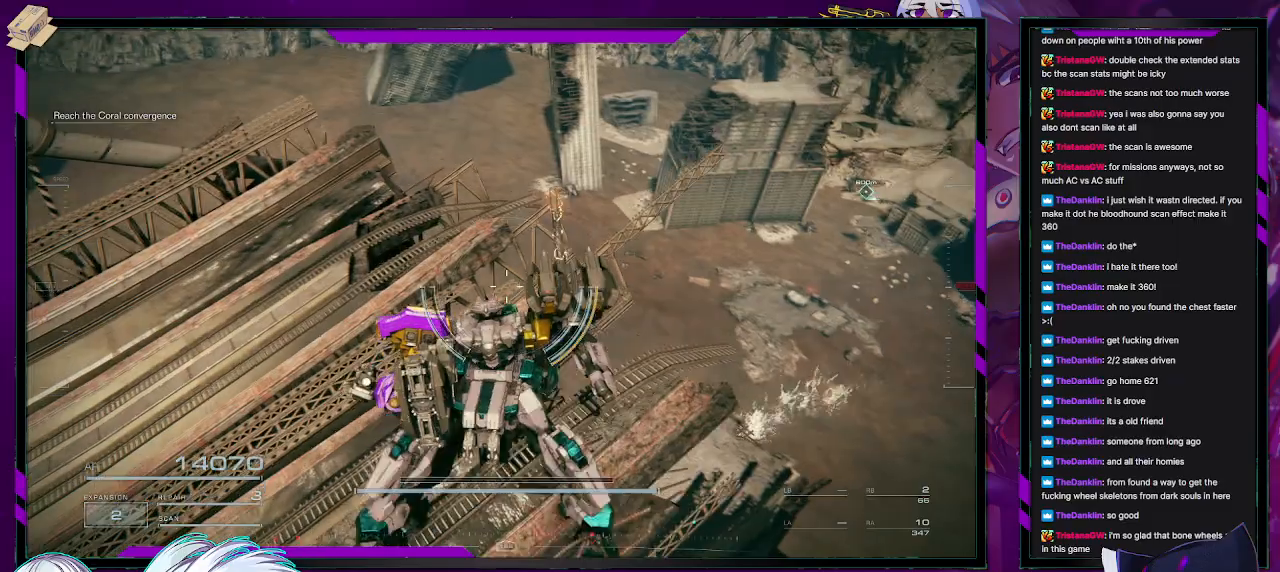
{"buttons": ["R2"], "left_stick": "up", "right_stick": "down", "events": [[283, "right_stick", "down"]]}
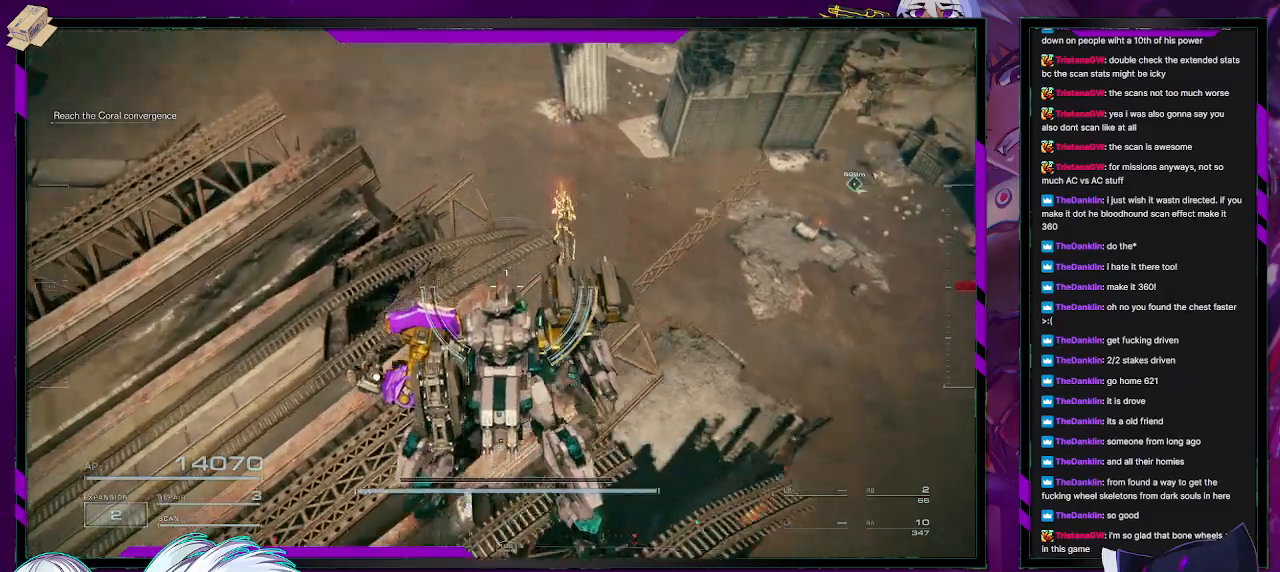
{"buttons": ["R2"], "left_stick": "up-left", "right_stick": "right", "events": [[17, "left_stick", "up-left"], [183, "right_stick", "center"], [433, "right_stick", "right"]]}
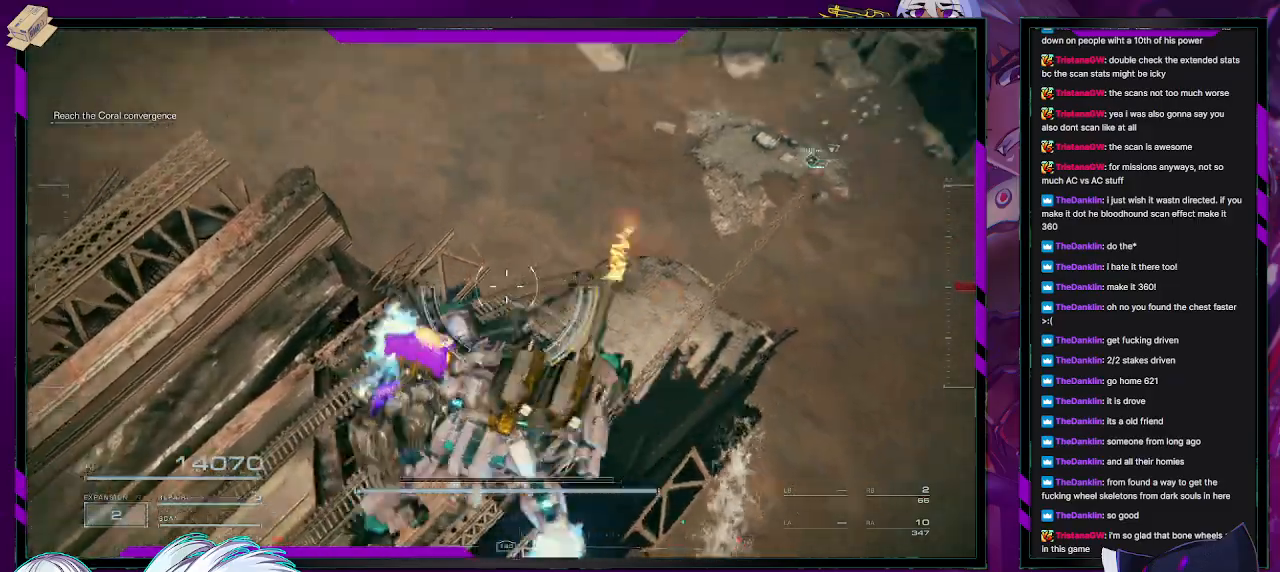
{"buttons": ["R2"], "left_stick": "up-left", "right_stick": "down-left", "events": [[83, "left_stick", "left"], [317, "right_stick", "down"], [367, "left_stick", "up-left"], [367, "right_stick", "down-left"]]}